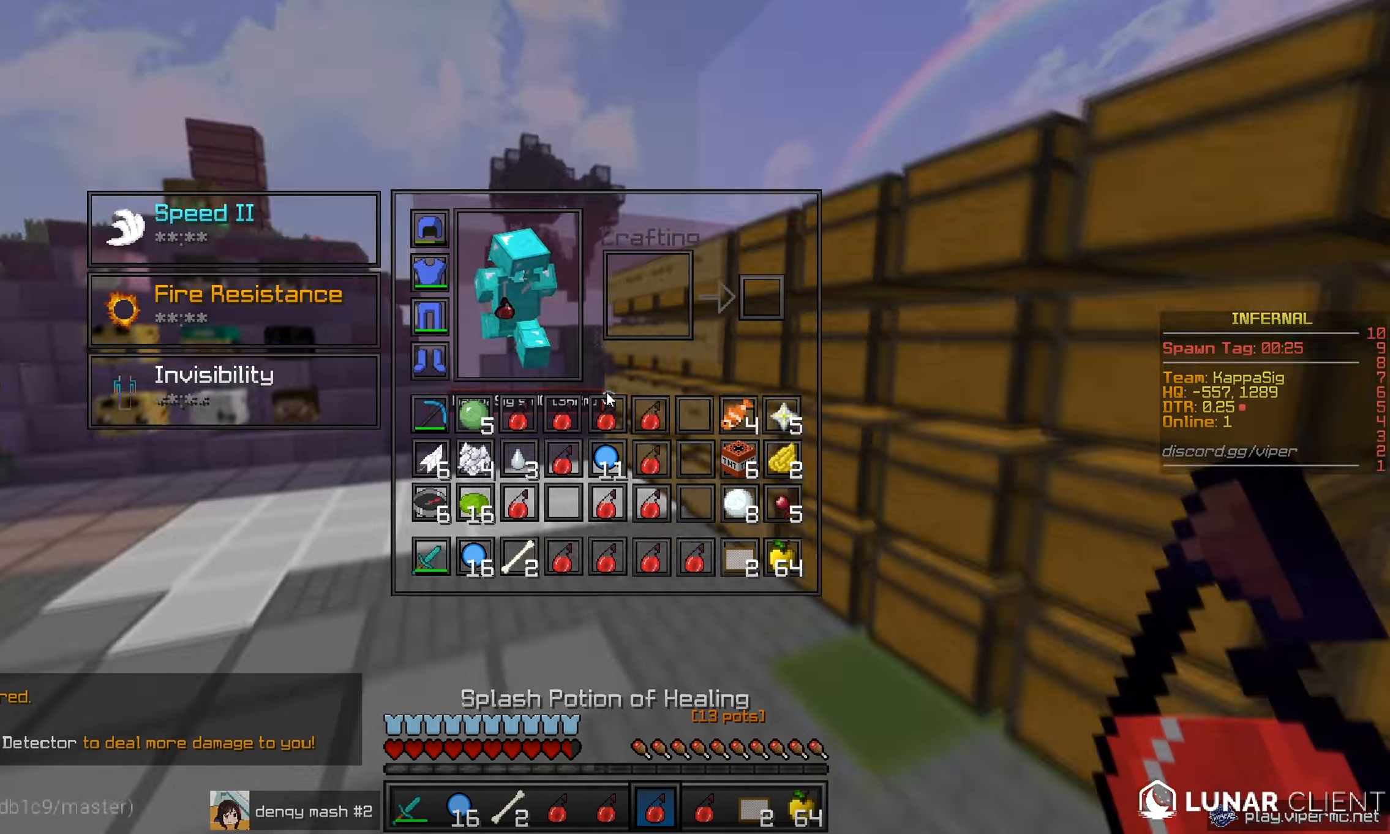
Gameplay with keyboard and mouse; each line is a JSON object with the keys and mouse buttons held at the frame after it. "events" lists presses ("down") and releases ("up") of "a", "d", "s", "w", "mouse_left" and "mouse_right" between this image and that frame as [ms after this image, input, new state], when the widget could be followed in between. "mouse_left", "mouse_right" = the "left", "right" buttons of the "mouse" list. No other keys are recorded. Fast repeated clicks can show as one long hold. Mouse movement is not recorded.
{"keys": [], "mouse": [], "events": [[17, "w", "up"]]}
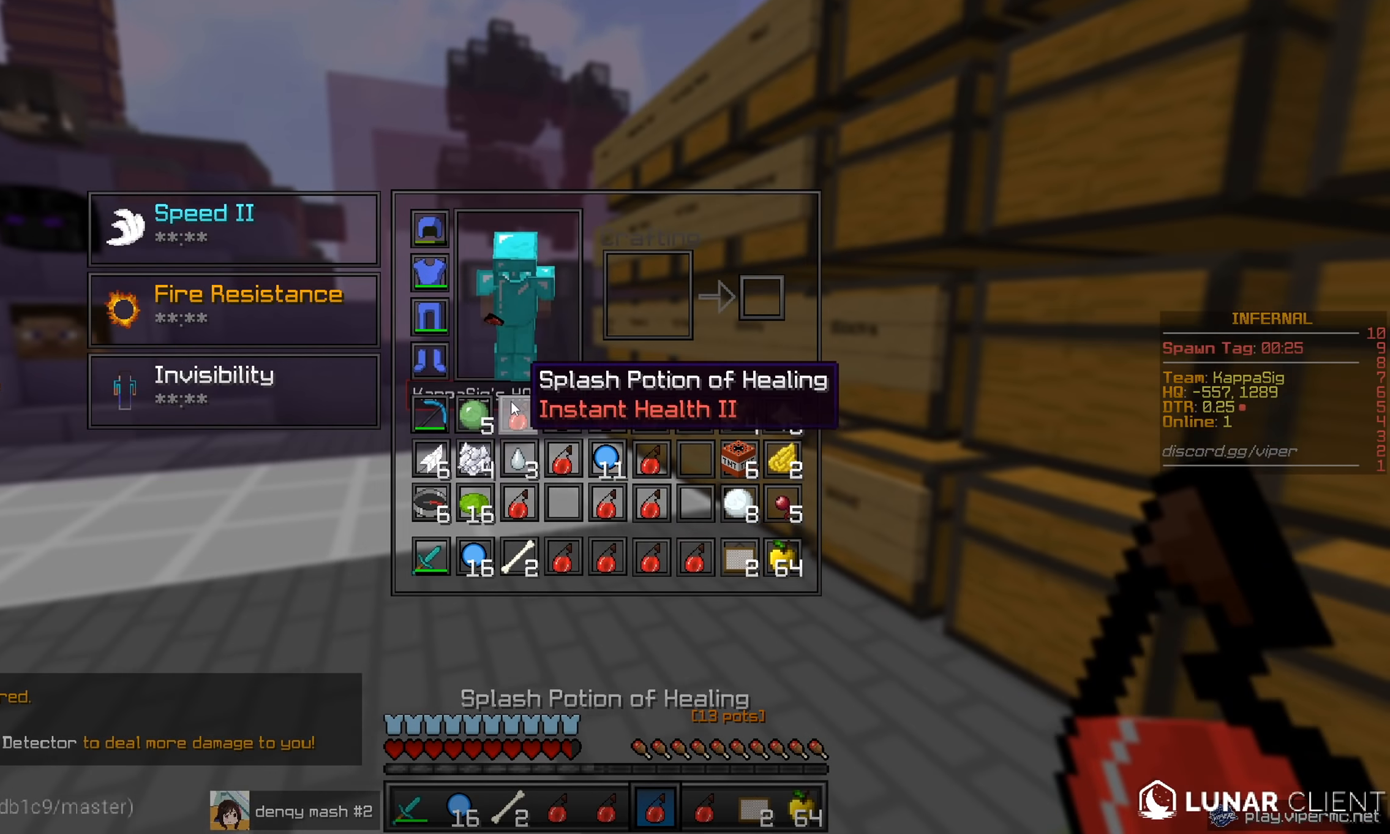
{"keys": ["w"], "mouse": [], "events": [[233, "w", "down"]]}
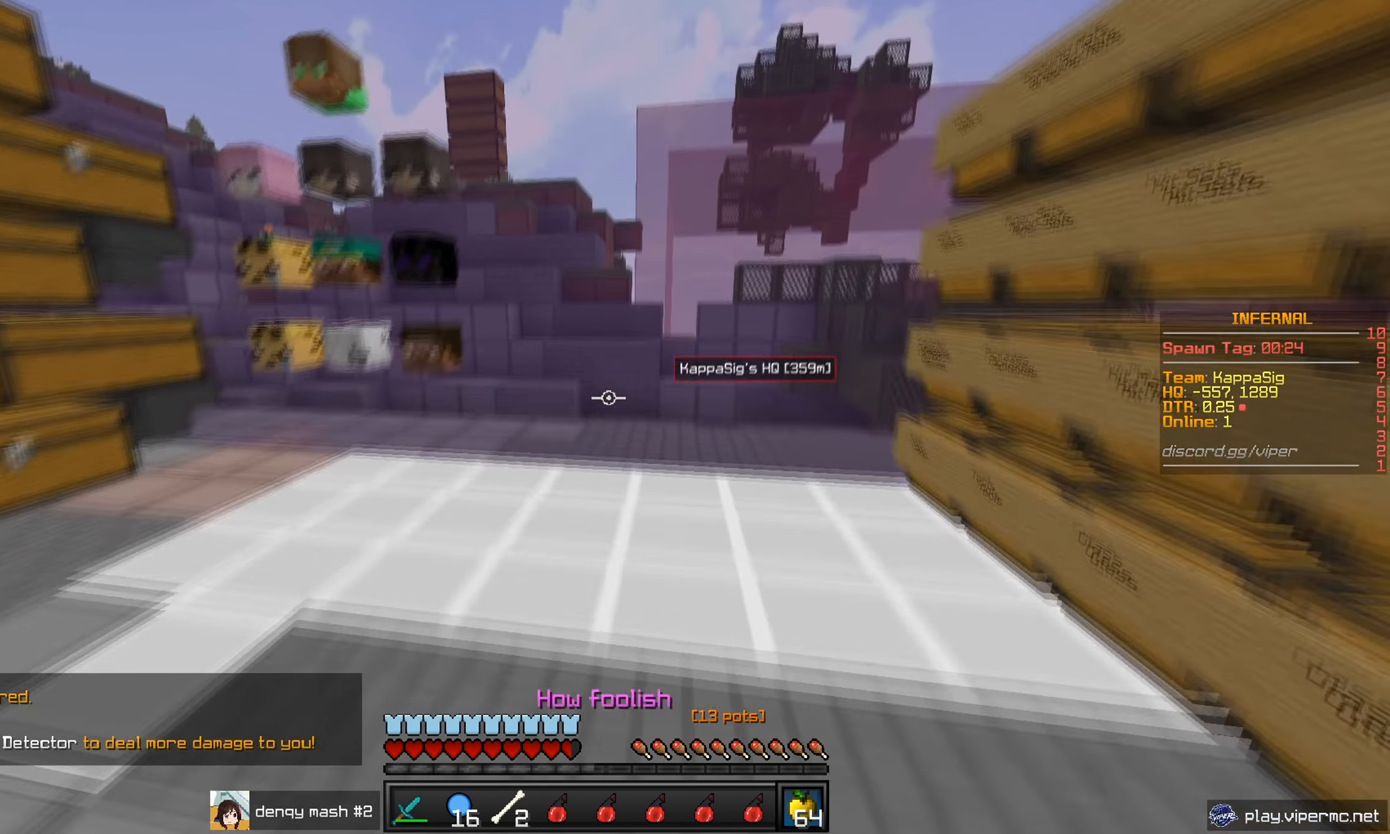
{"keys": ["d", "w"], "mouse": [], "events": [[284, "d", "down"], [301, "w", "up"], [484, "w", "down"]]}
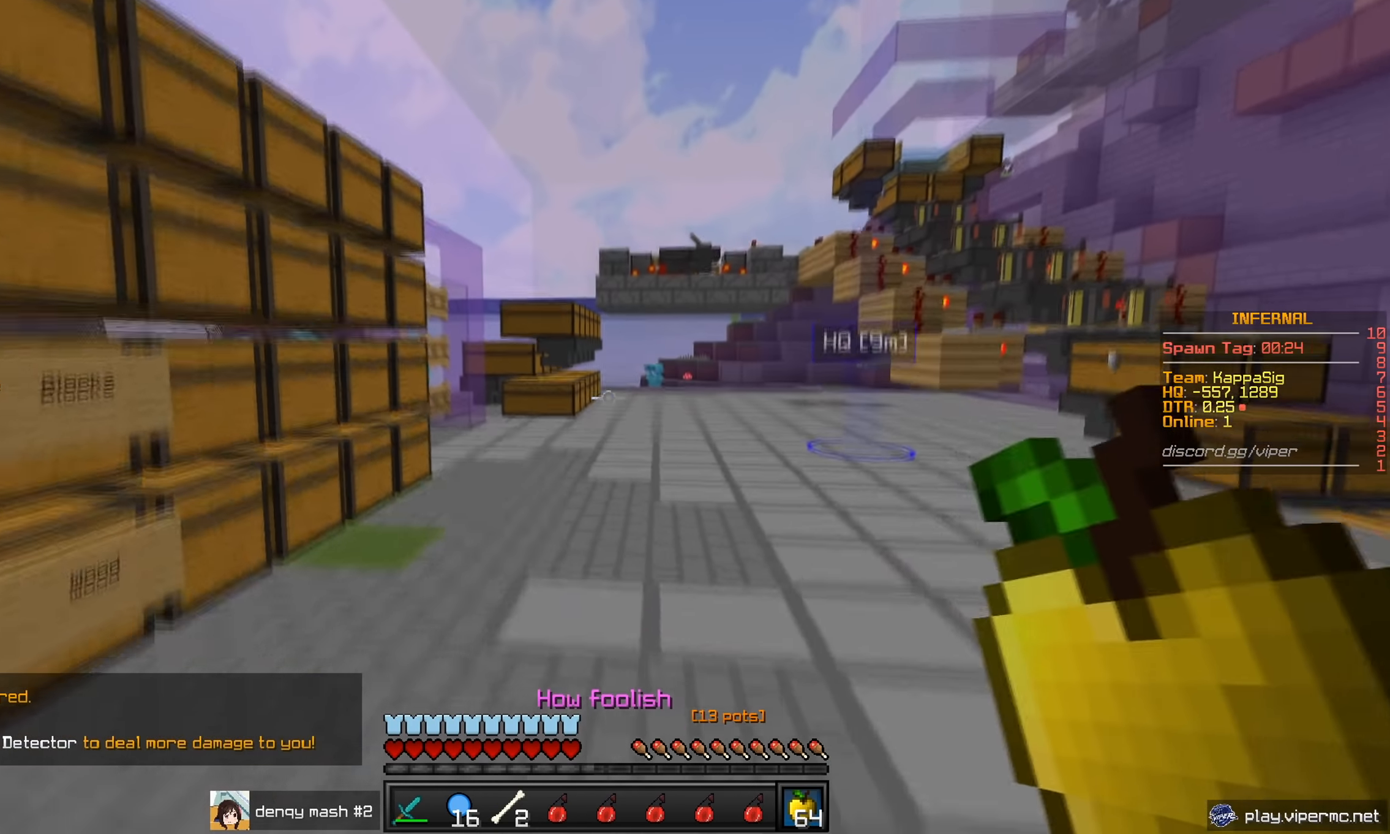
{"keys": ["w"], "mouse": [], "events": [[450, "d", "up"]]}
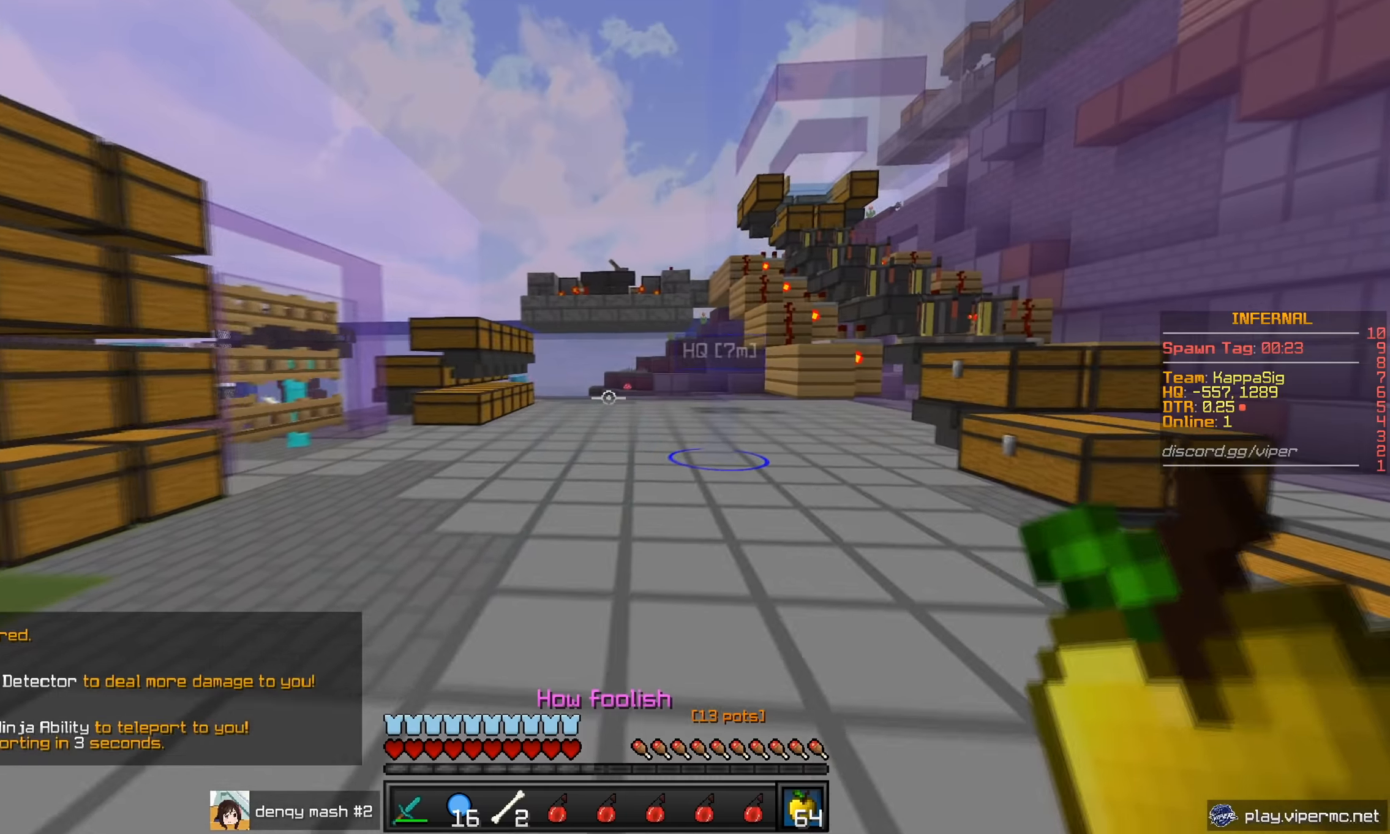
{"keys": [], "mouse": [], "events": [[34, "w", "up"]]}
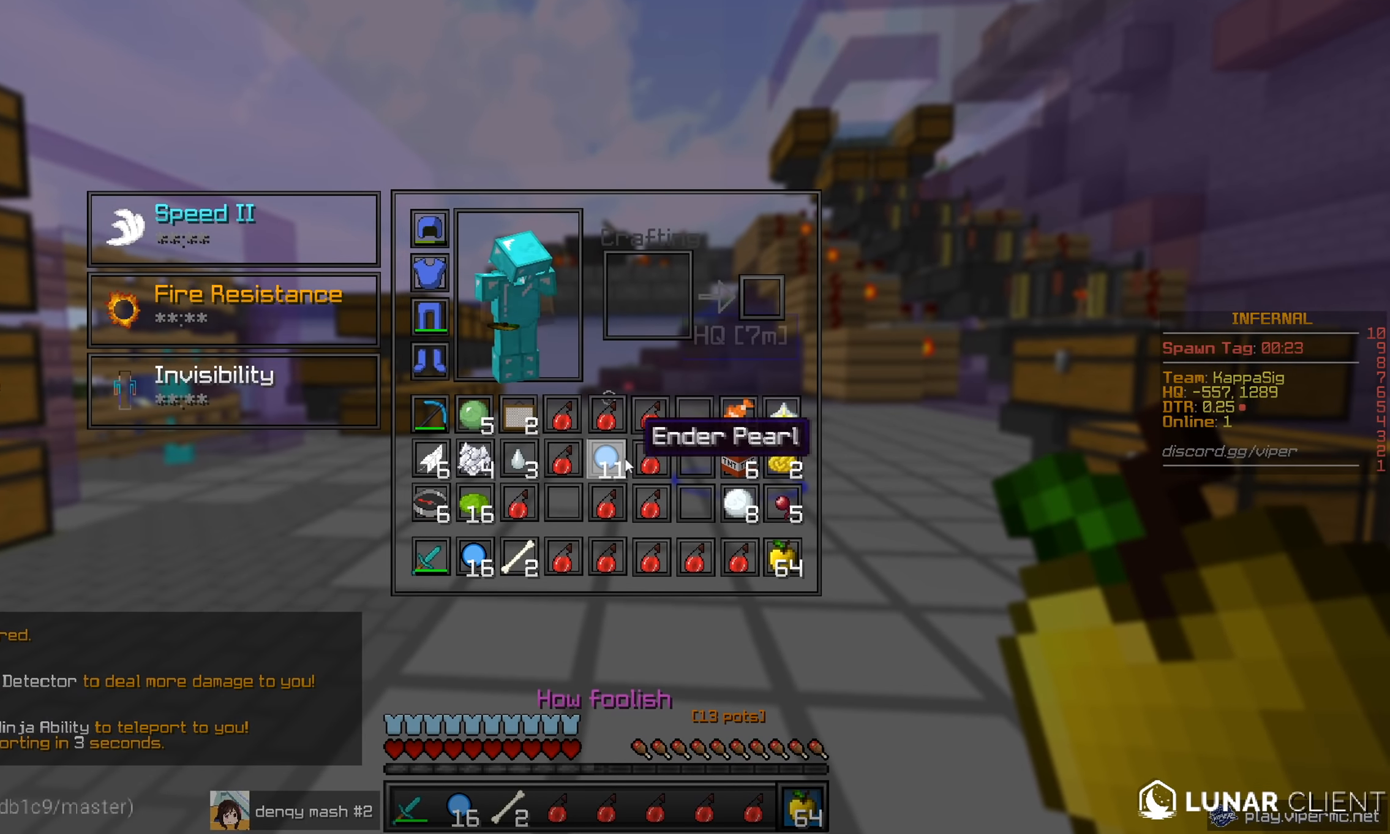
{"keys": ["w"], "mouse": [], "events": [[417, "w", "down"]]}
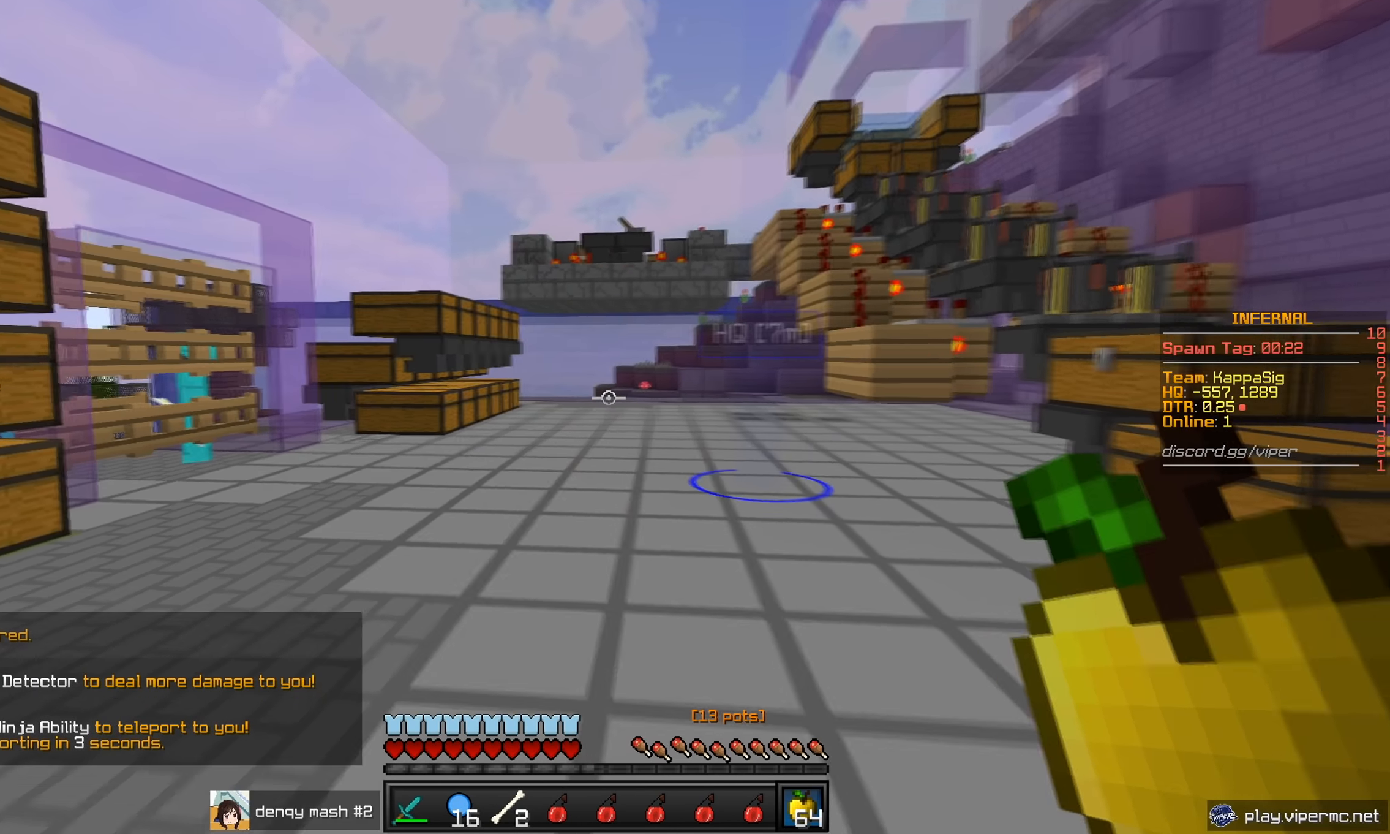
{"keys": [], "mouse": [], "events": [[217, "w", "up"]]}
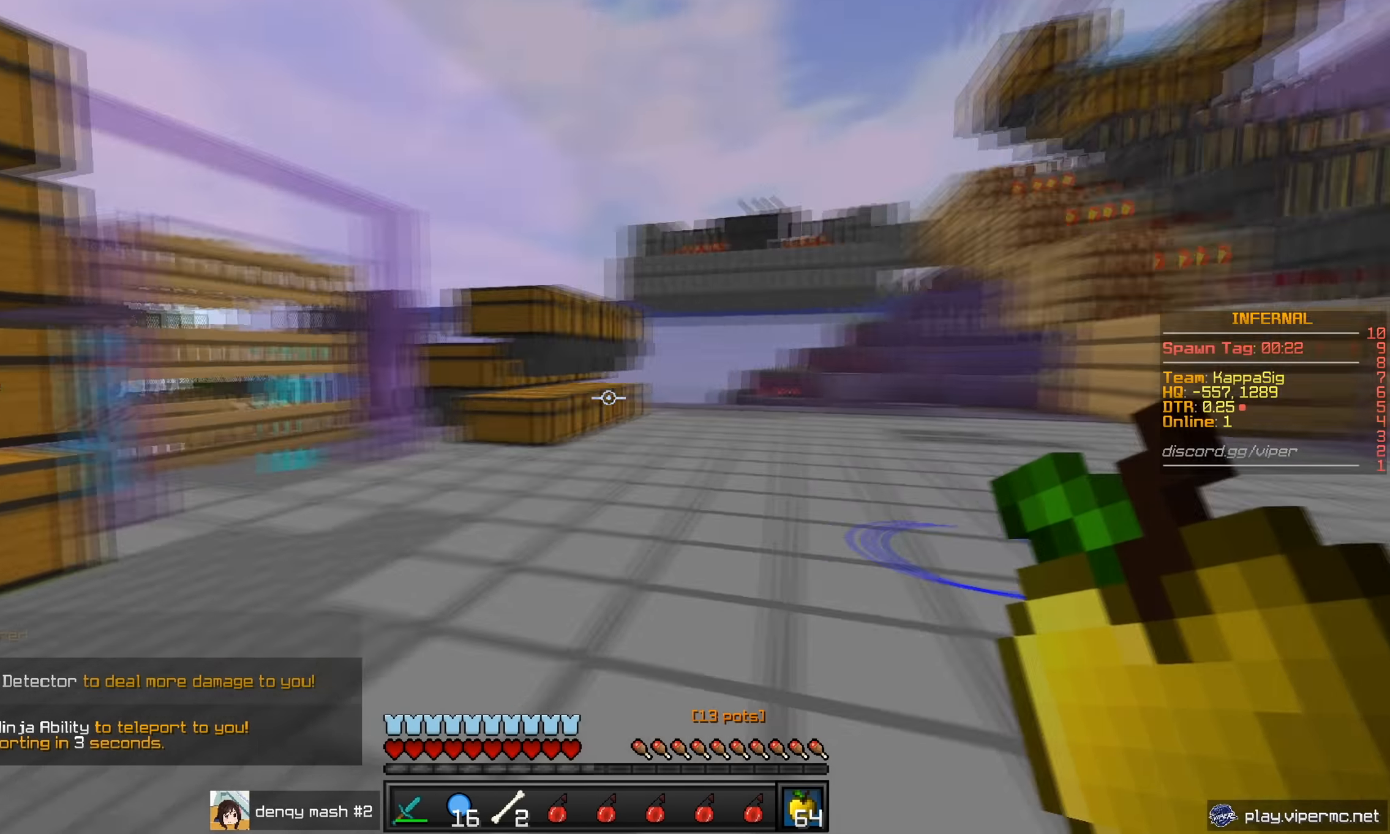
{"keys": [], "mouse": [], "events": [[67, "w", "down"], [400, "mouse_right", "down"], [450, "w", "up"], [500, "mouse_right", "up"]]}
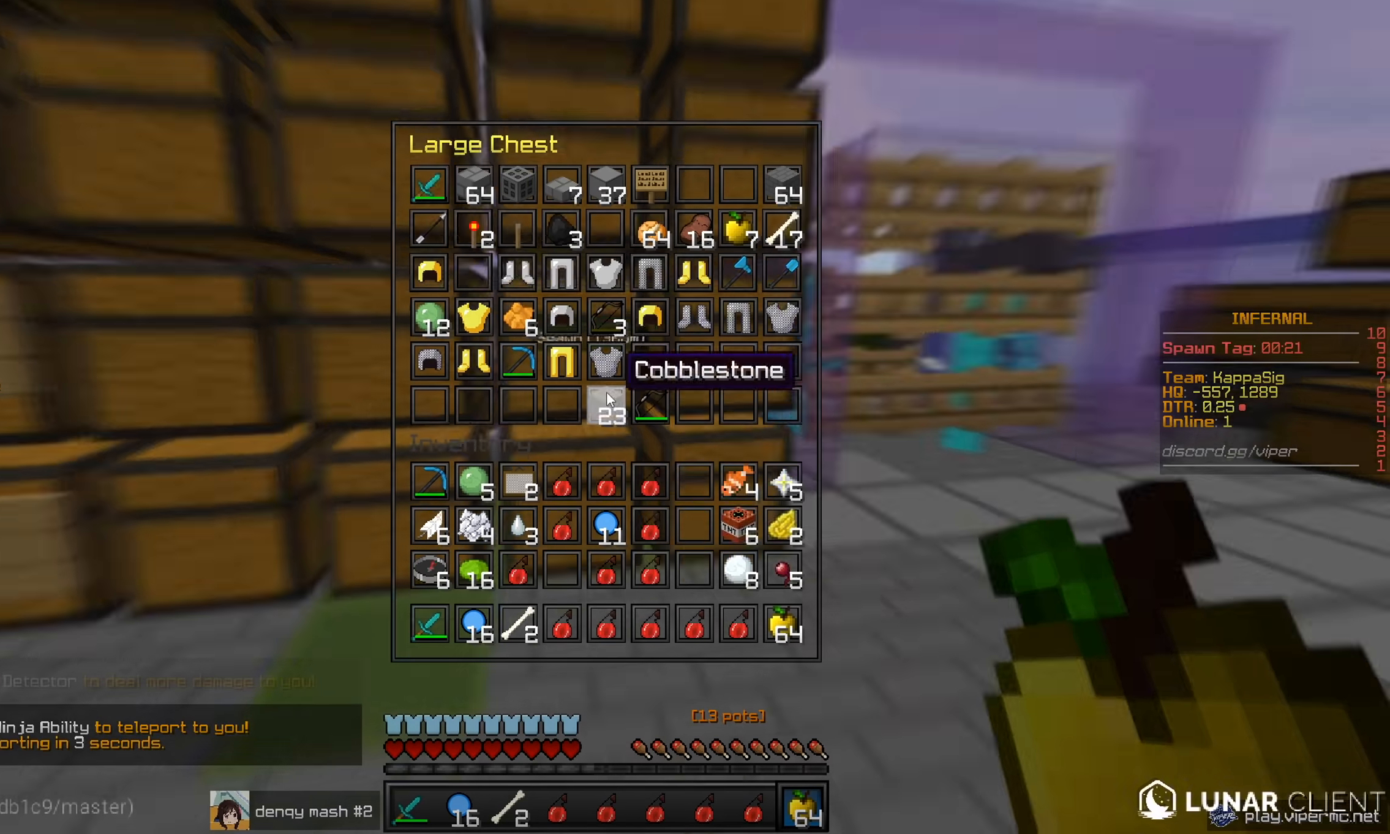
{"keys": [], "mouse": [], "events": []}
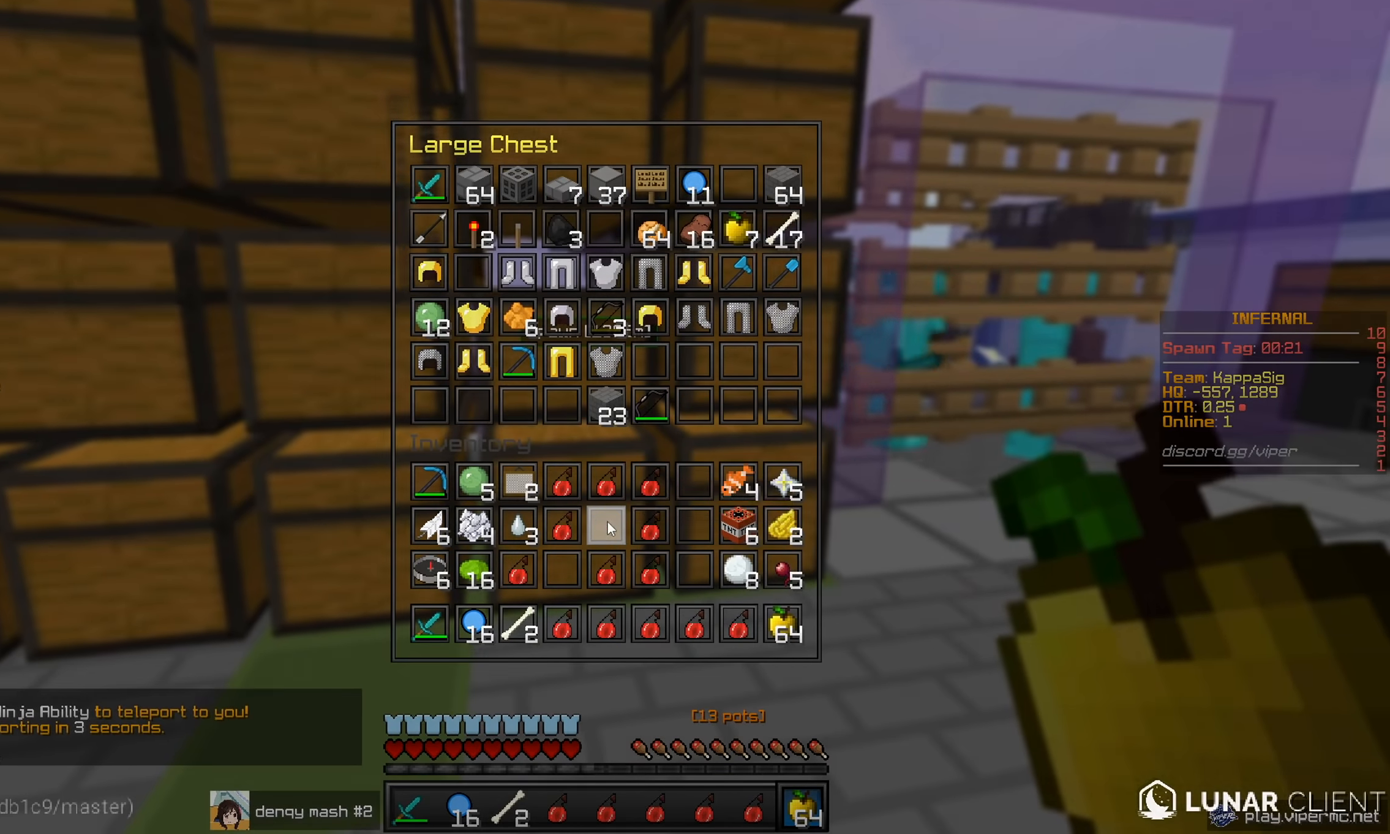
{"keys": ["d", "w"], "mouse": [], "events": [[217, "w", "down"], [317, "d", "down"]]}
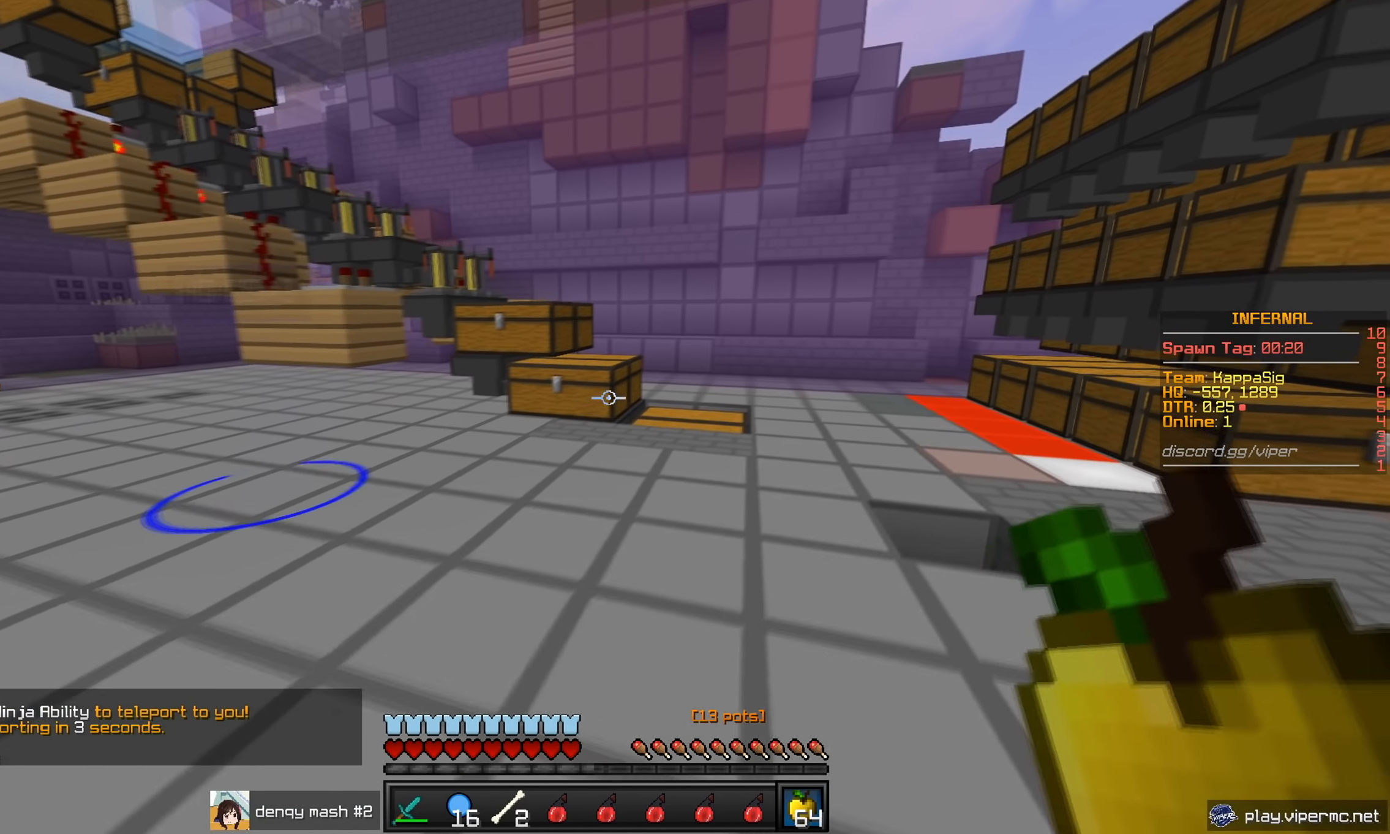
{"keys": ["a", "w"], "mouse": ["left"], "events": [[100, "w", "up"], [184, "mouse_left", "down"], [201, "s", "down"], [251, "d", "up"], [267, "a", "down"], [301, "mouse_left", "up"], [317, "s", "up"], [451, "mouse_left", "down"], [451, "w", "down"]]}
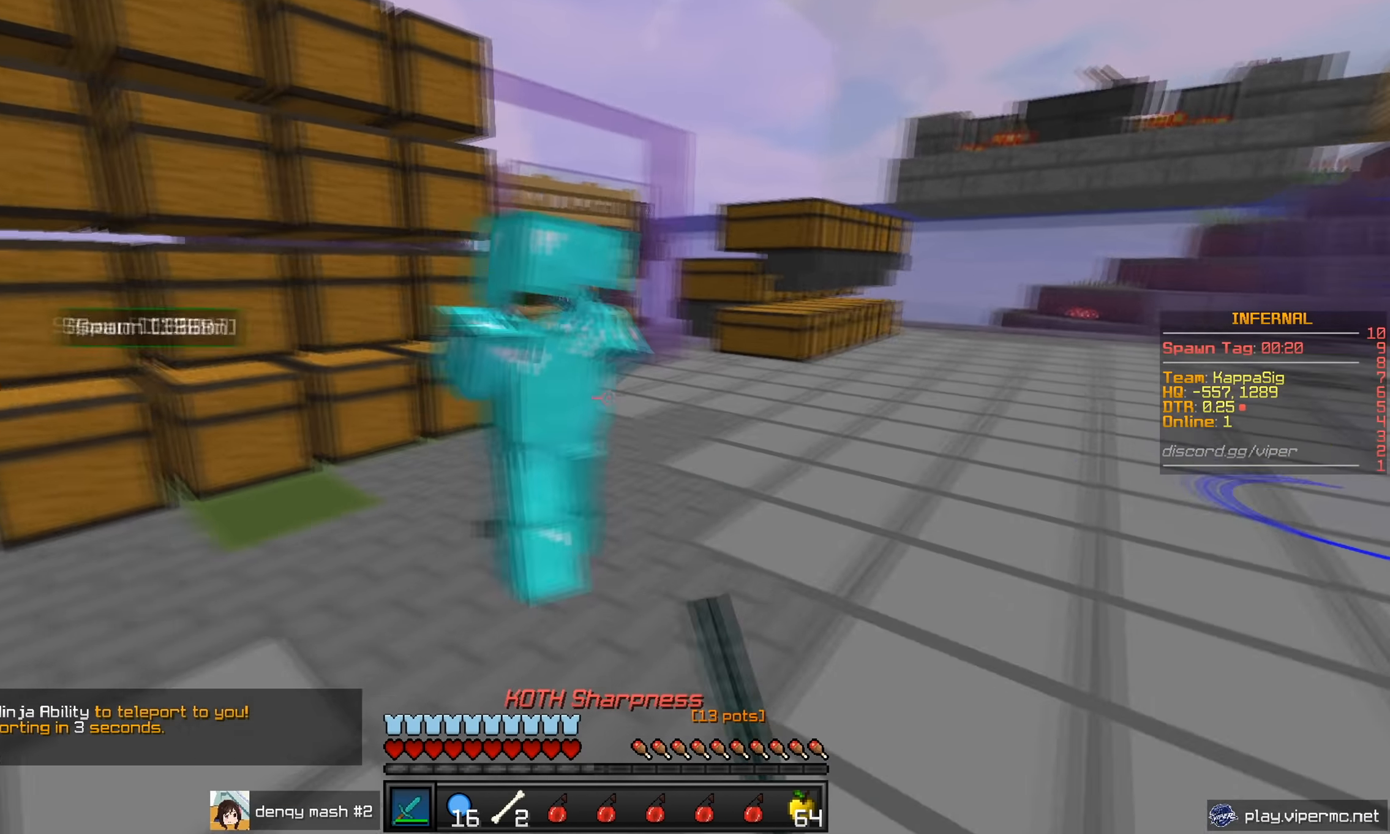
{"keys": ["a", "w"], "mouse": ["left"], "events": []}
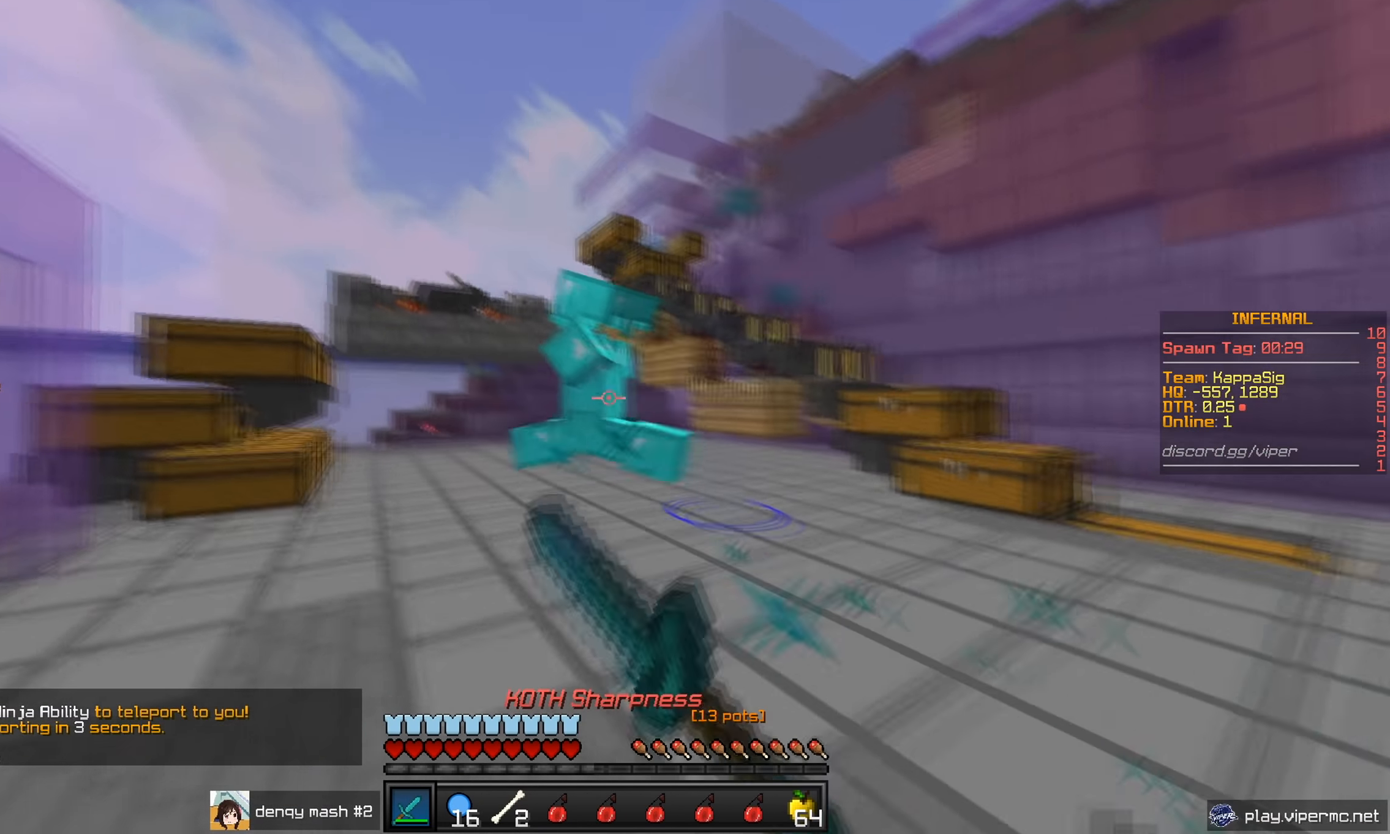
{"keys": ["a", "w"], "mouse": ["left"], "events": []}
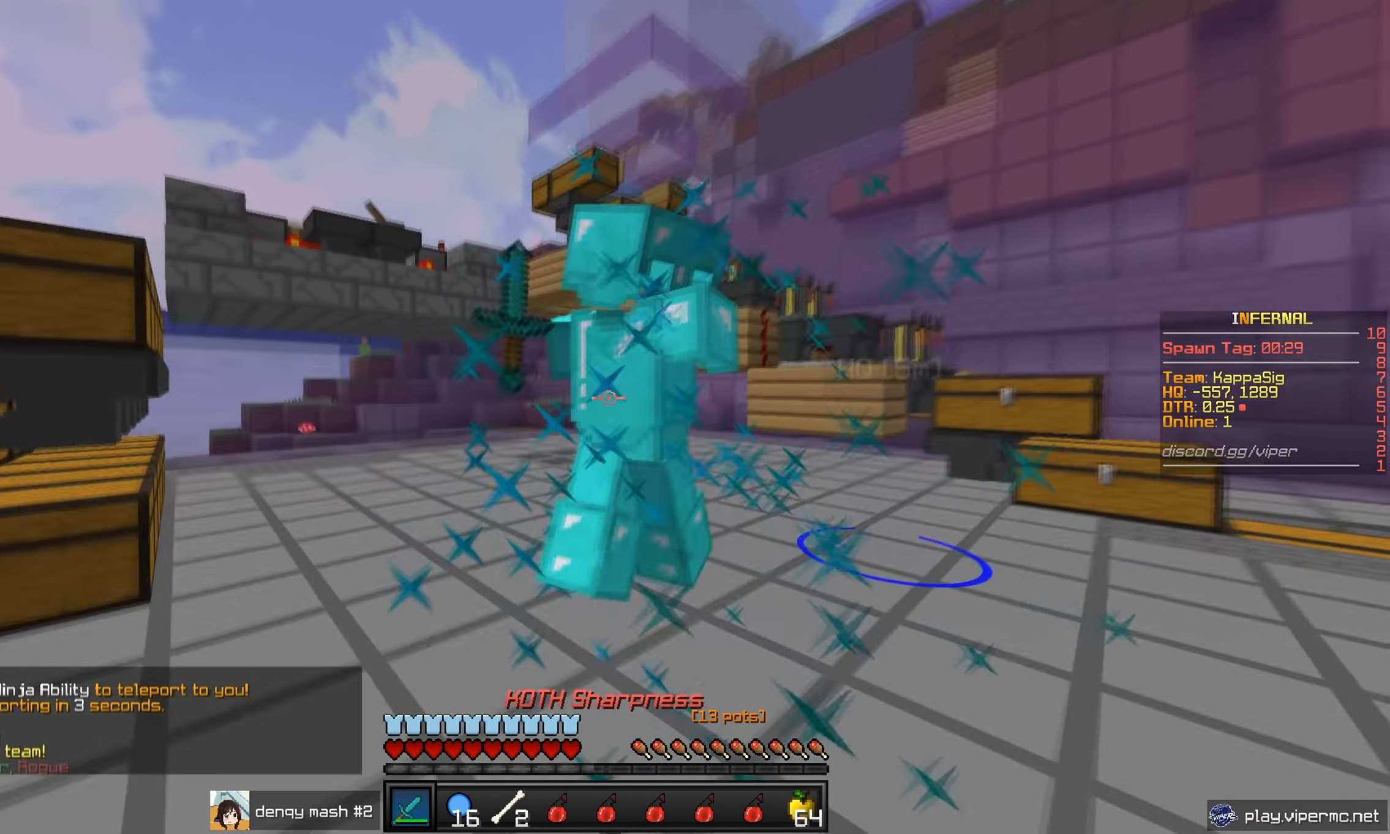
{"keys": ["w"], "mouse": ["left"], "events": [[150, "w", "up"], [250, "mouse_right", "down"], [350, "mouse_right", "up"], [350, "w", "down"], [500, "a", "up"]]}
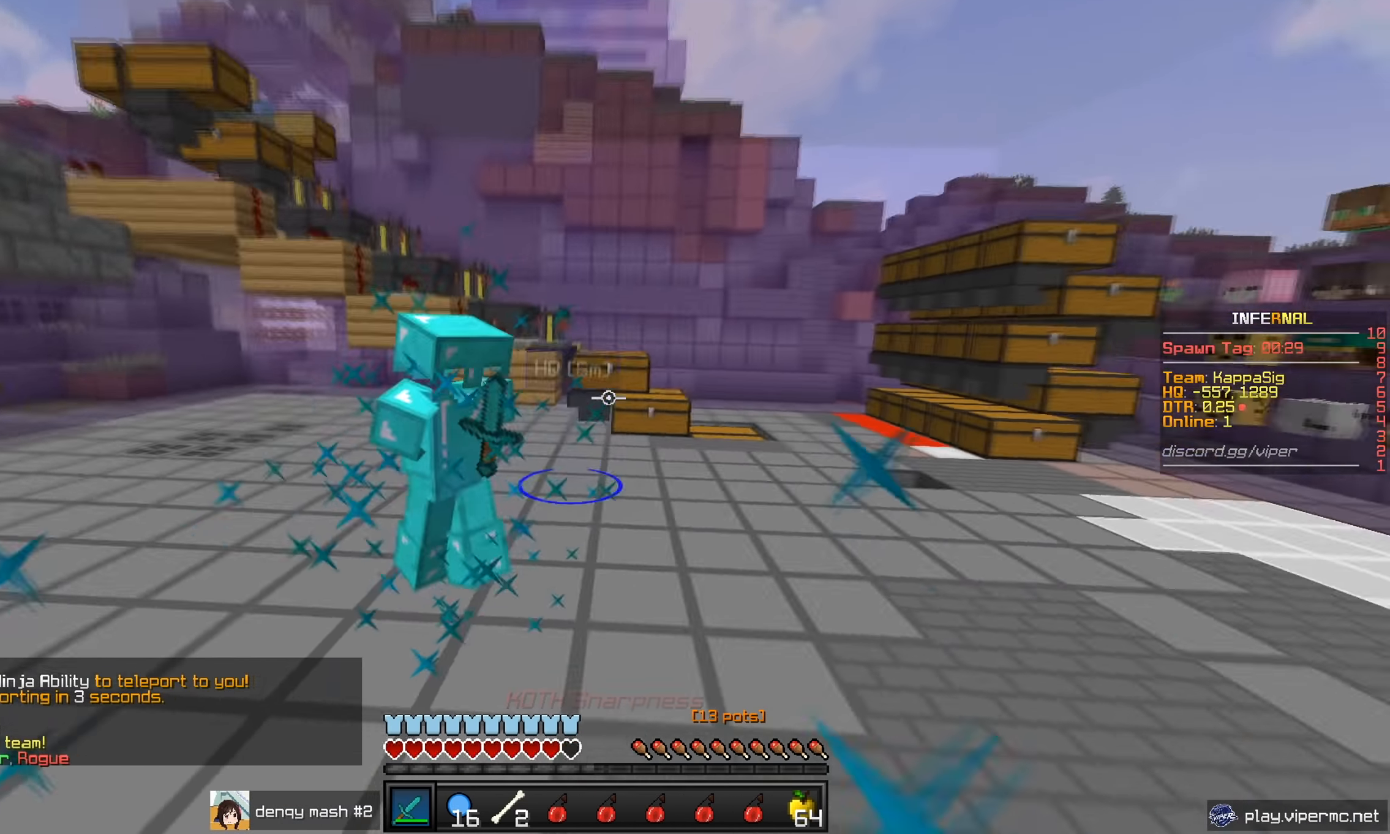
{"keys": ["w"], "mouse": ["left"], "events": [[84, "d", "down"], [301, "d", "up"]]}
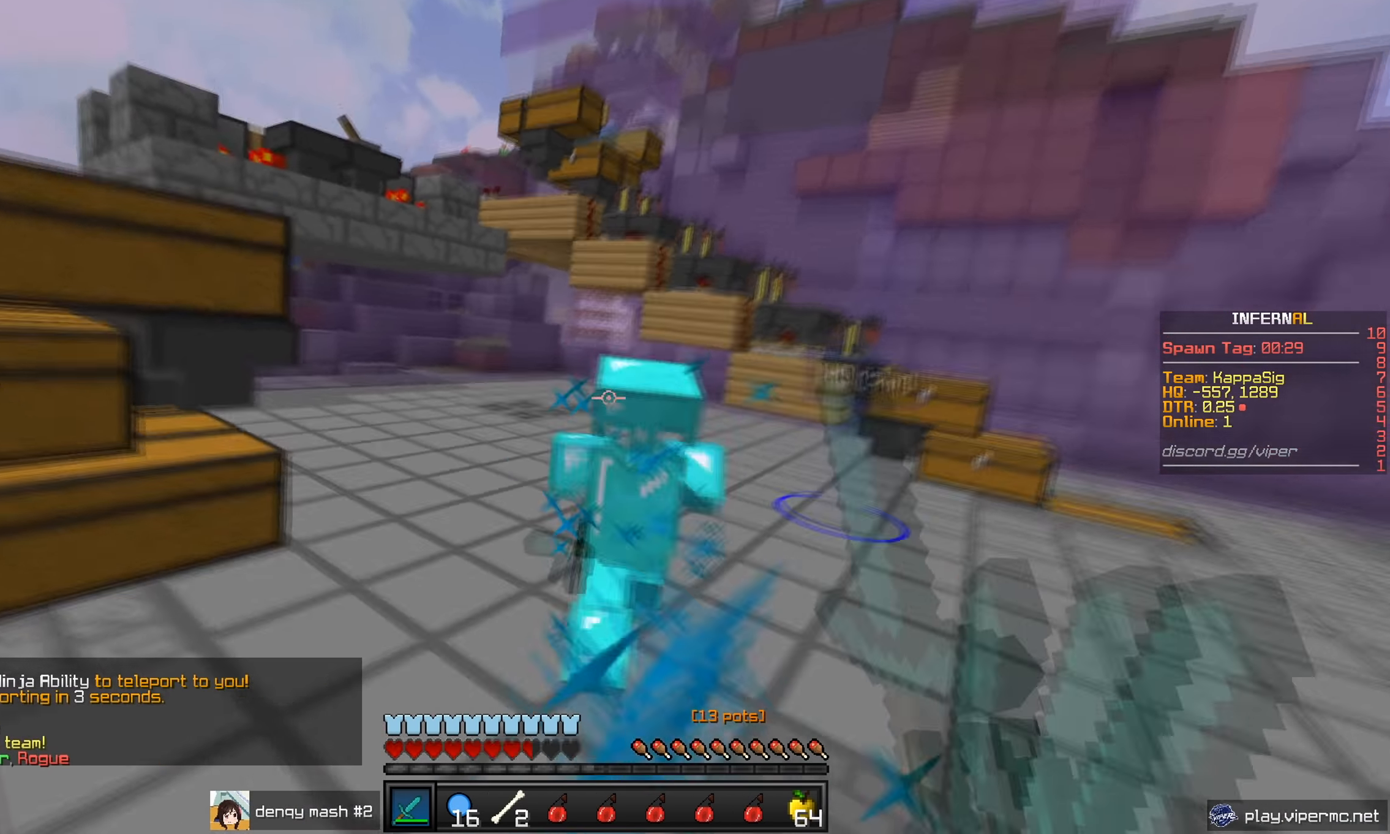
{"keys": ["d", "w"], "mouse": ["left"], "events": [[17, "d", "down"], [167, "mouse_right", "down"], [250, "mouse_right", "up"]]}
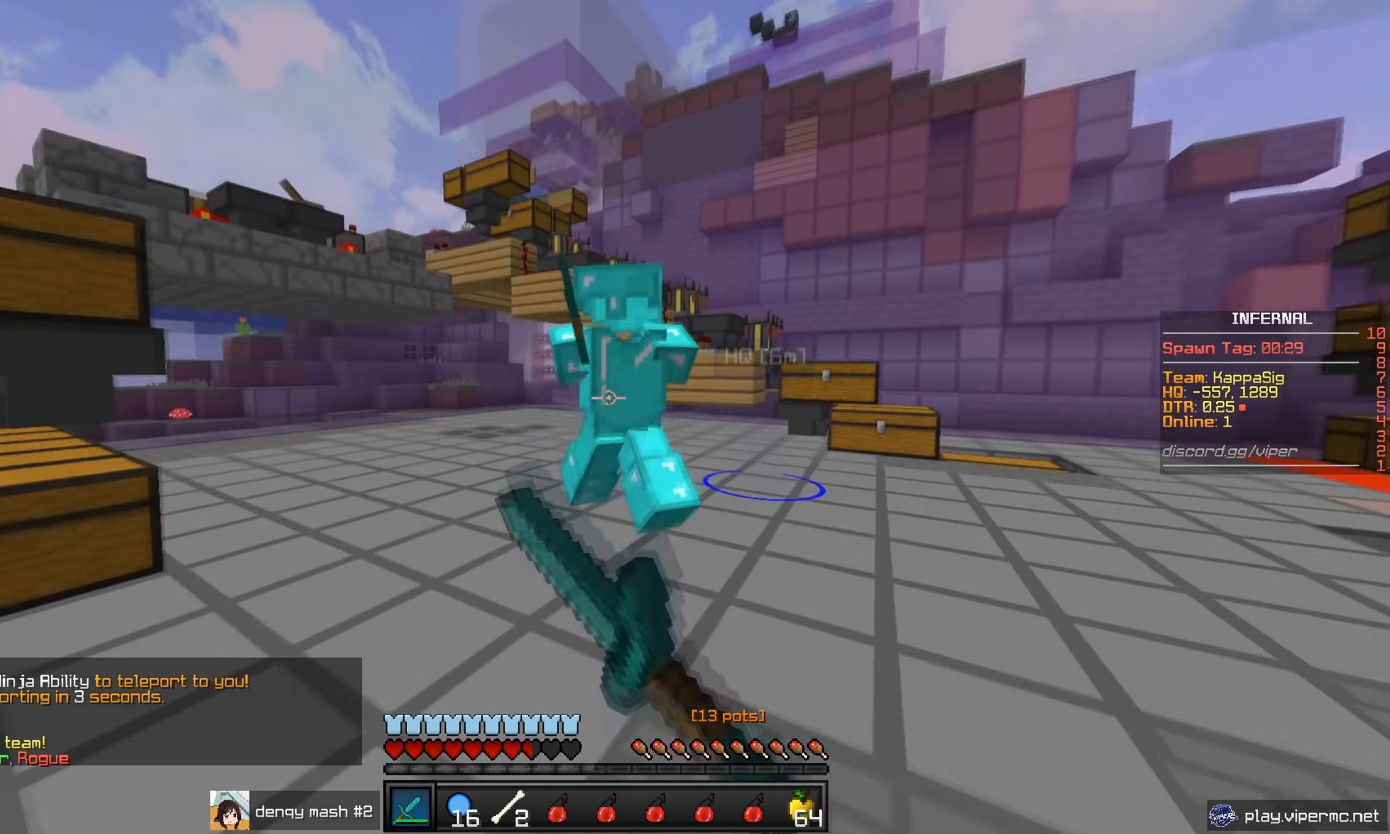
{"keys": ["d", "w"], "mouse": ["left"], "events": [[301, "mouse_left", "up"], [334, "mouse_left", "down"]]}
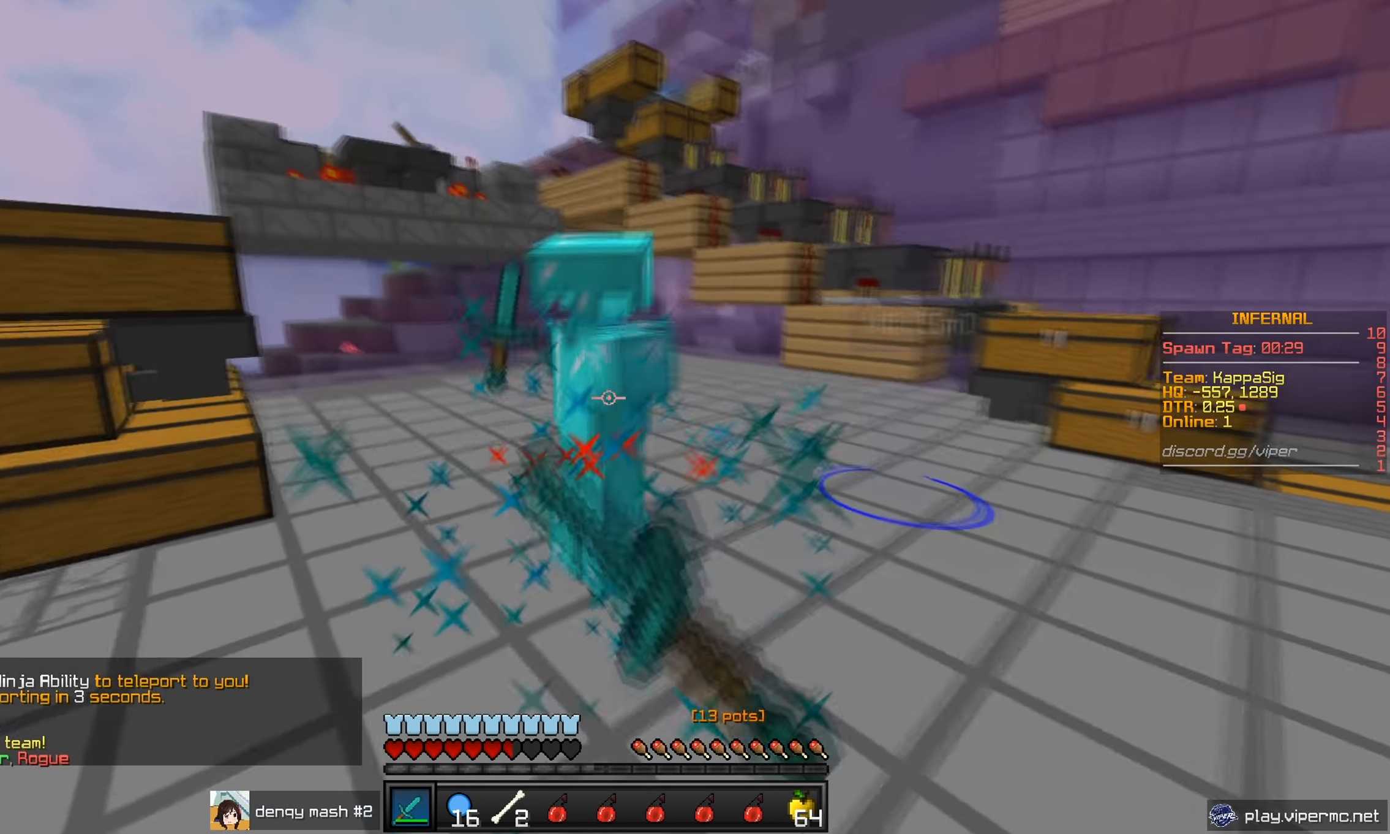
{"keys": ["d", "w"], "mouse": ["left"], "events": []}
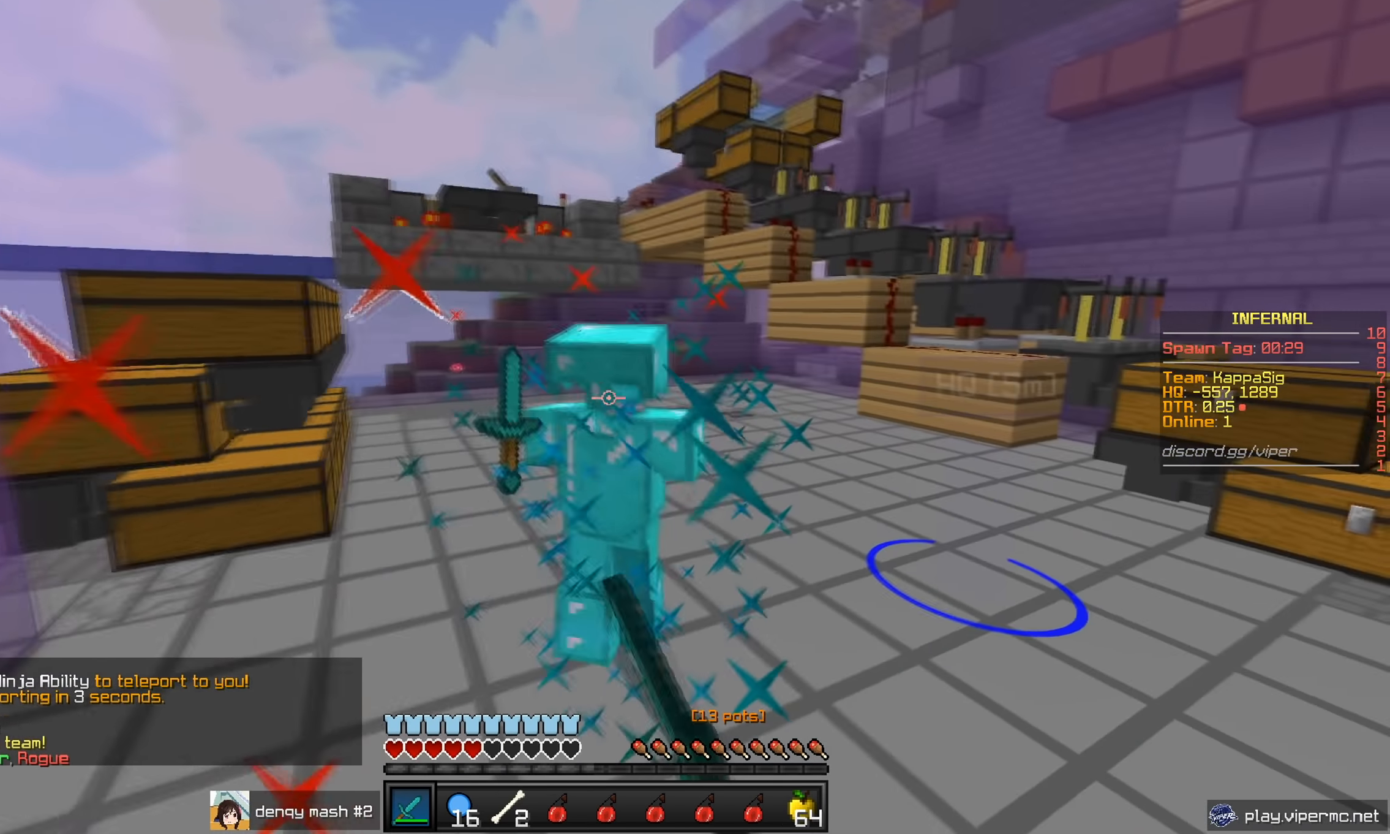
{"keys": ["w"], "mouse": [], "events": [[267, "w", "up"], [384, "w", "down"], [434, "d", "up"], [451, "mouse_left", "up"]]}
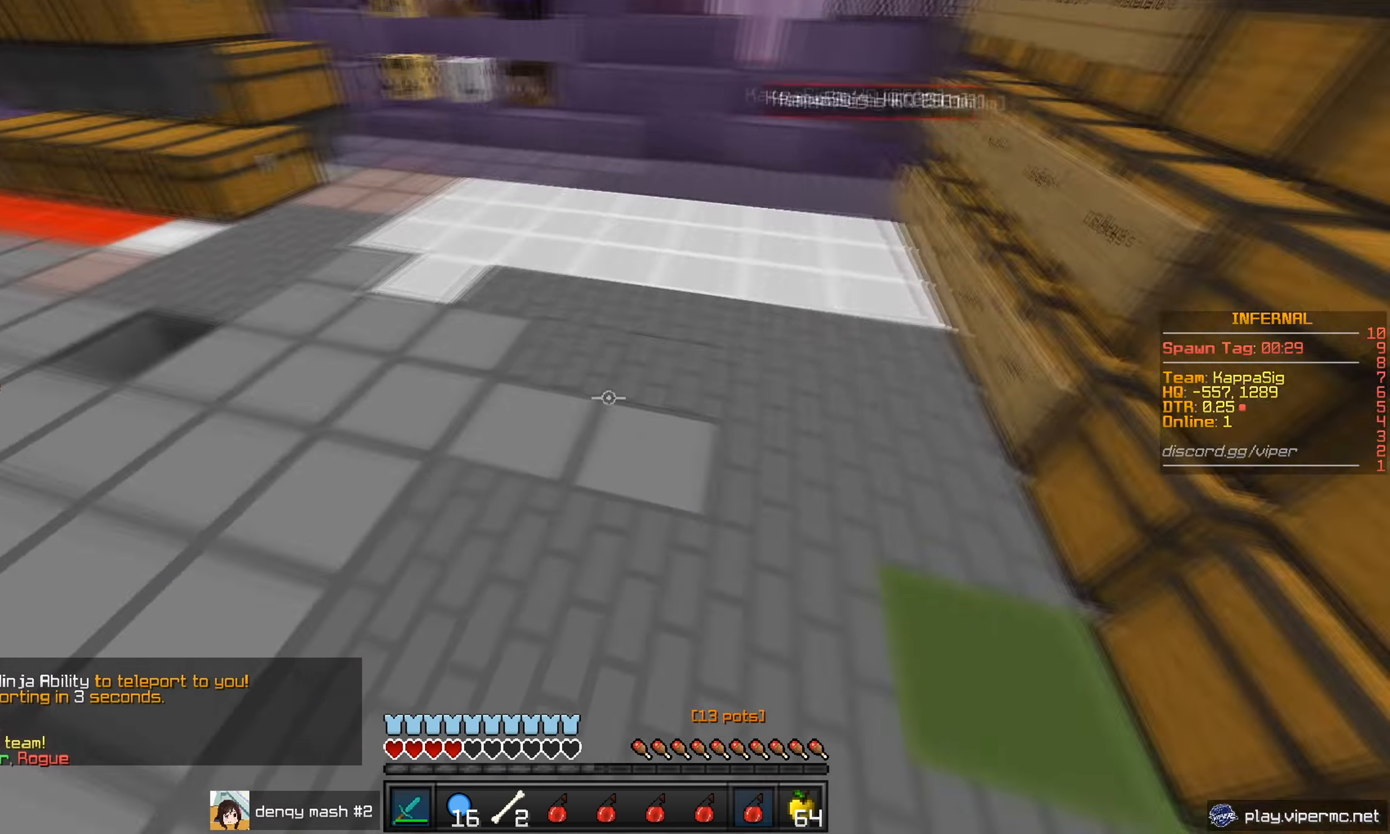
{"keys": [], "mouse": [], "events": [[33, "mouse_right", "down"], [434, "mouse_right", "up"], [500, "w", "up"]]}
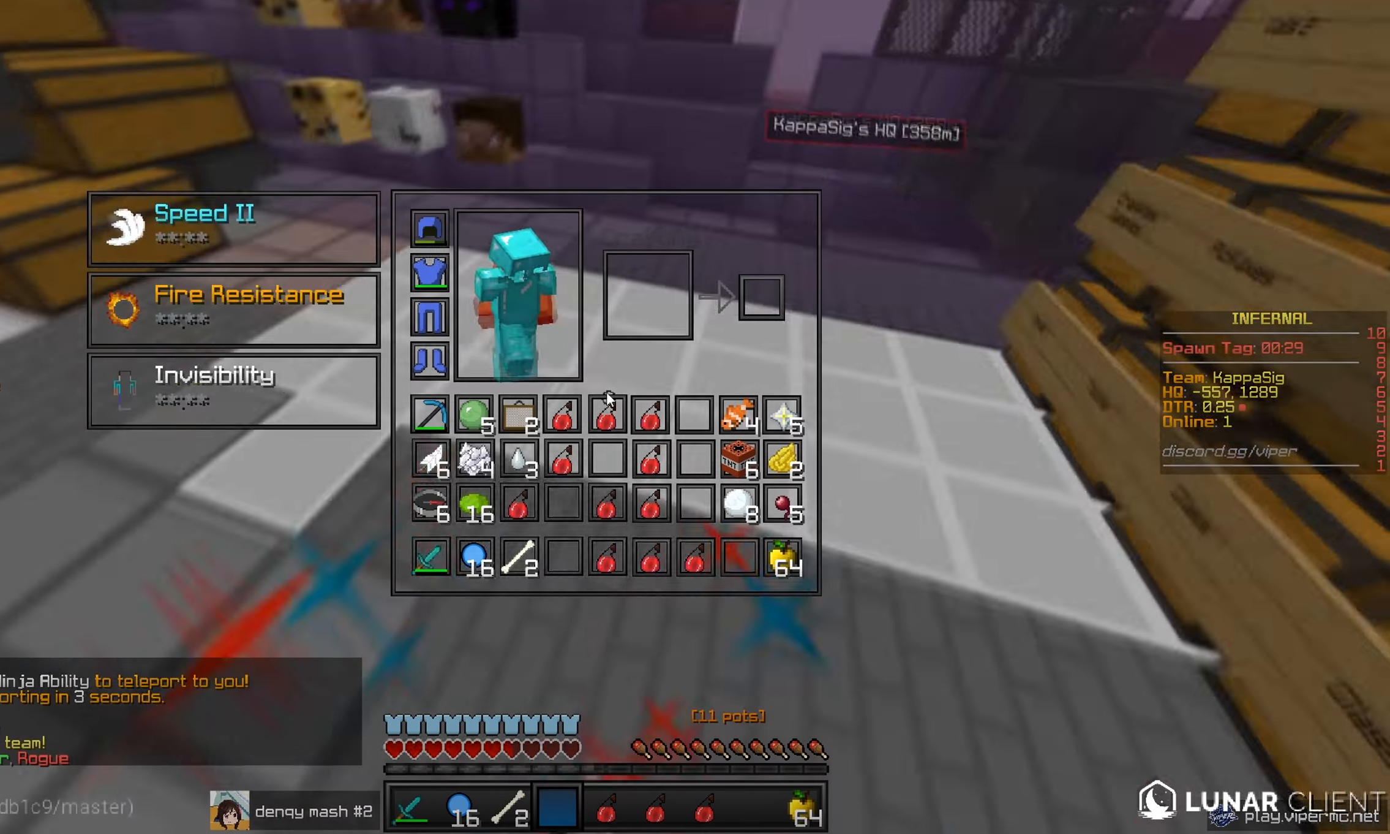
{"keys": [], "mouse": [], "events": []}
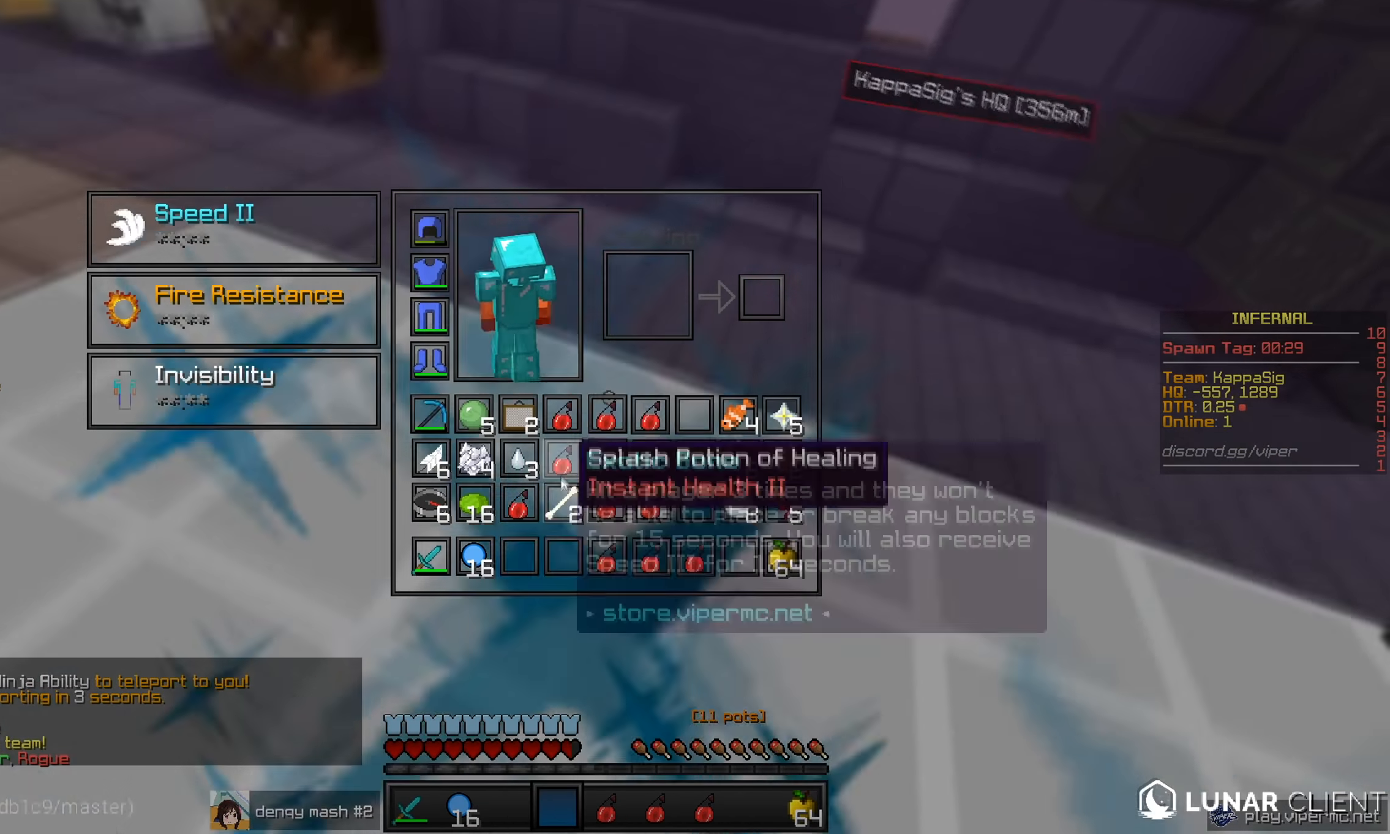
{"keys": [], "mouse": [], "events": []}
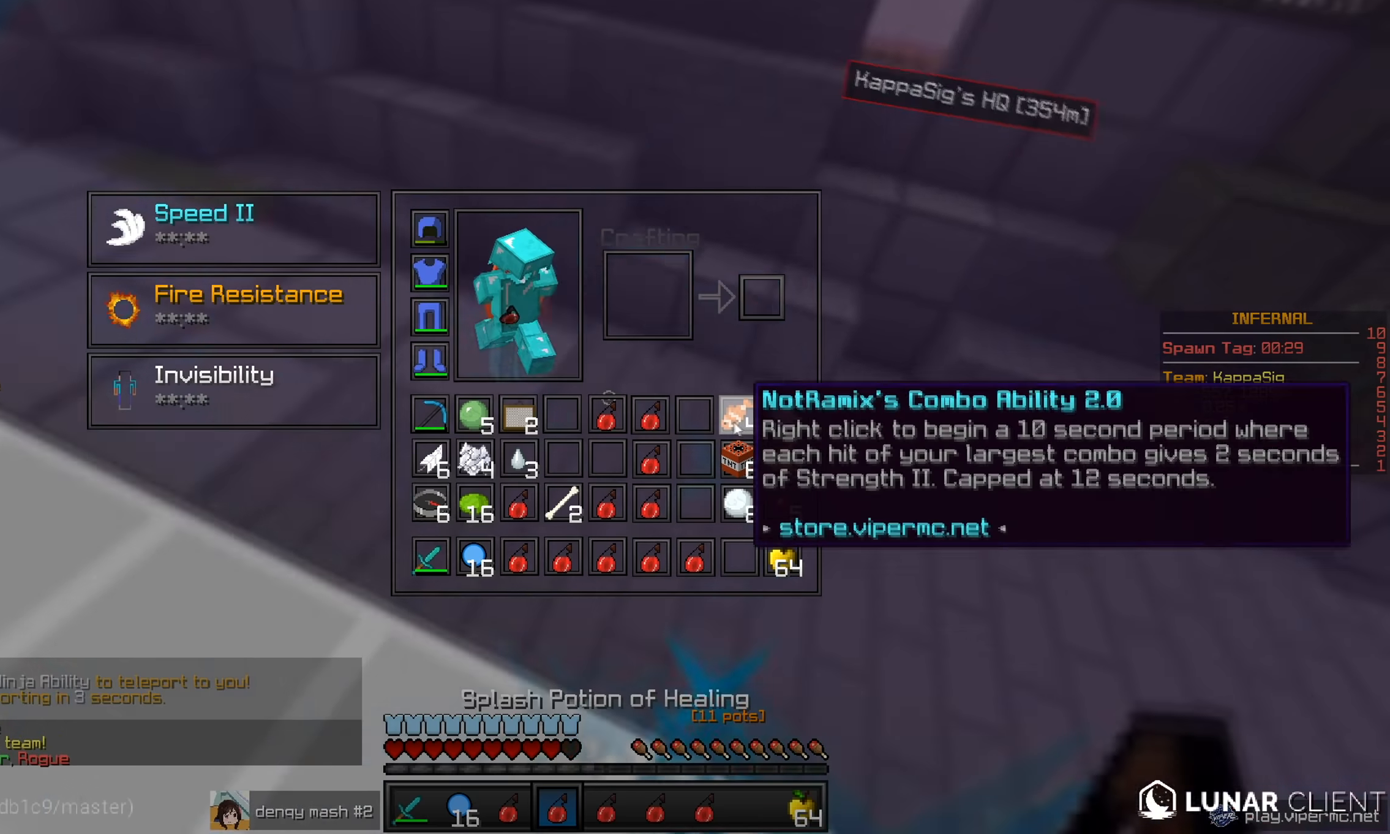
{"keys": [], "mouse": [], "events": []}
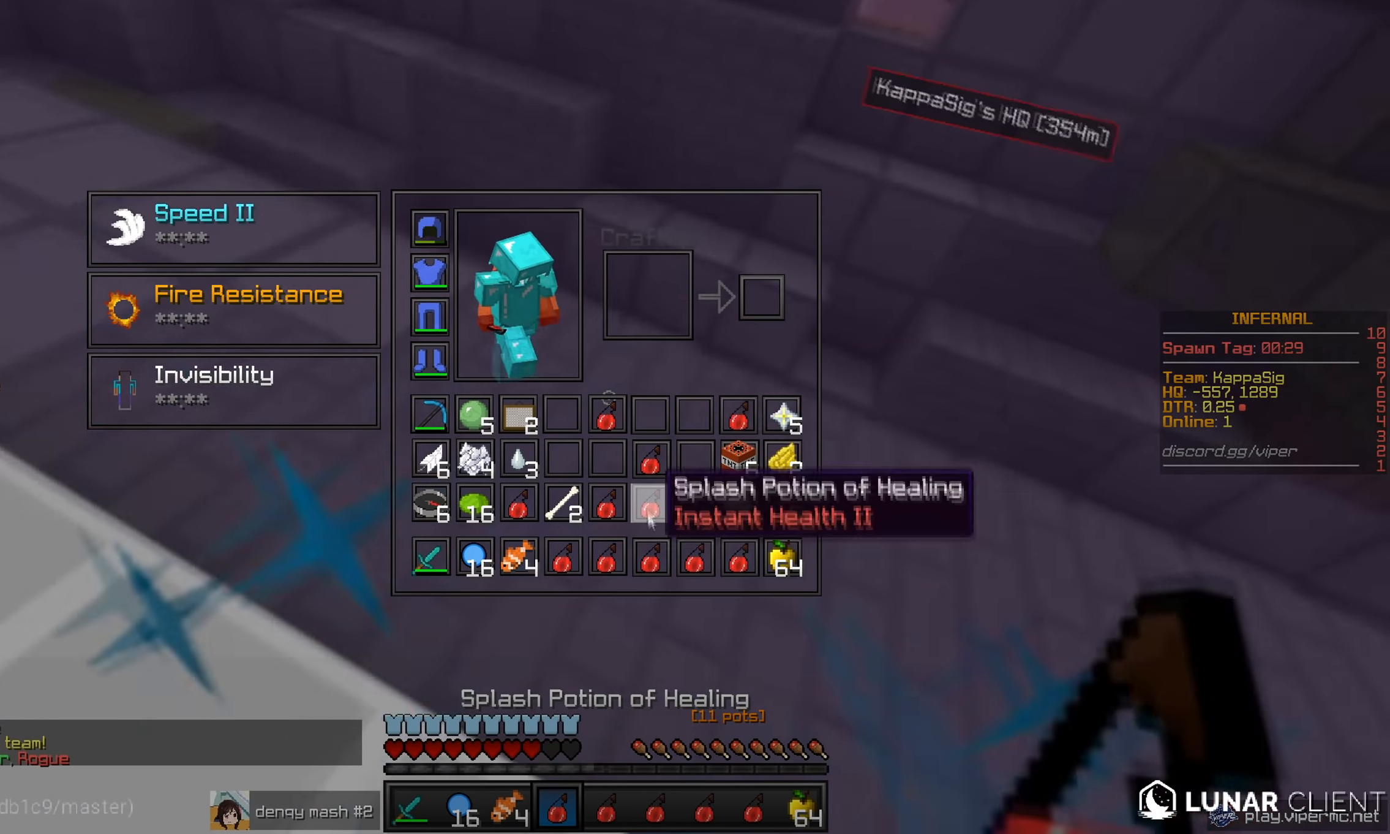
{"keys": [], "mouse": [], "events": [[300, "mouse_right", "down"], [434, "mouse_right", "up"]]}
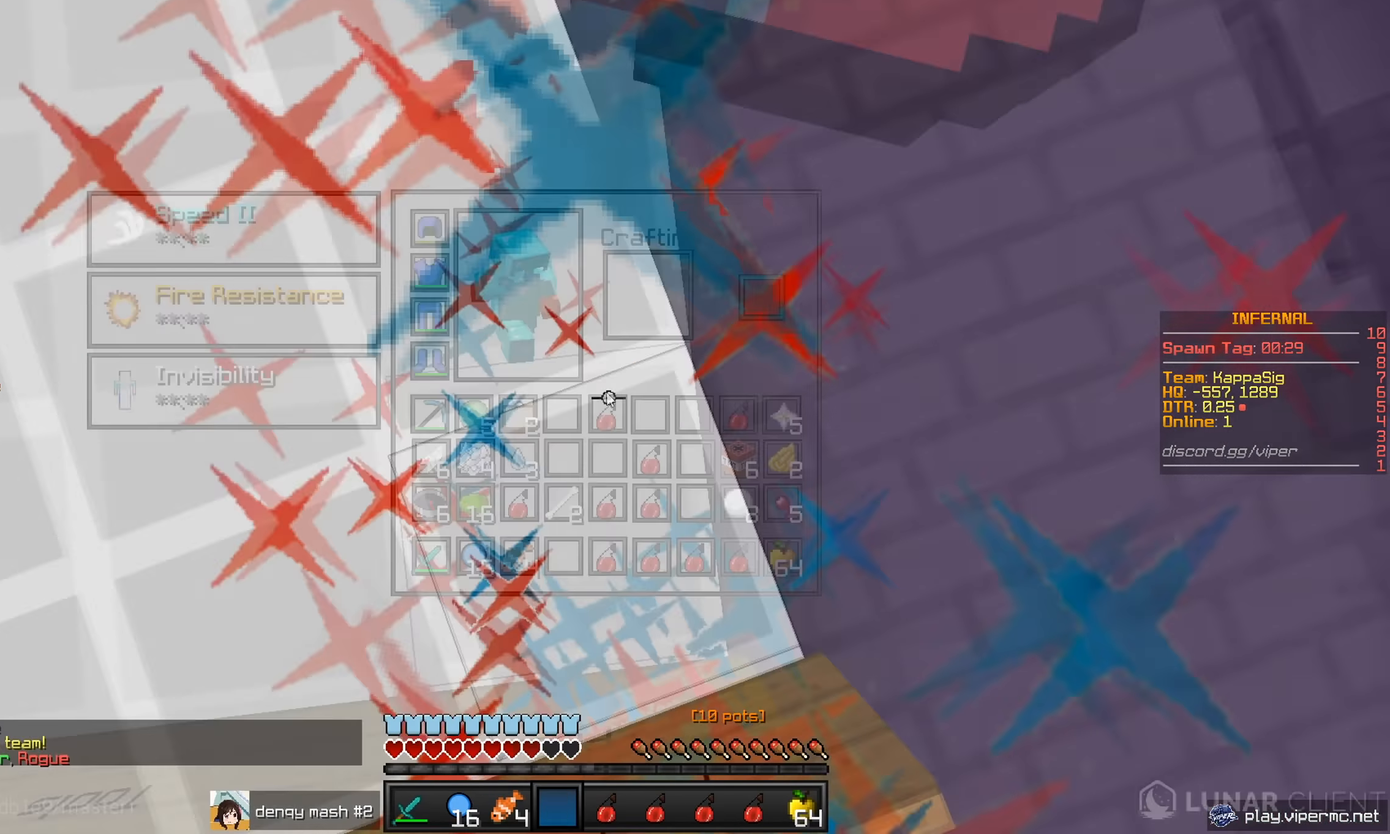
{"keys": [], "mouse": [], "events": []}
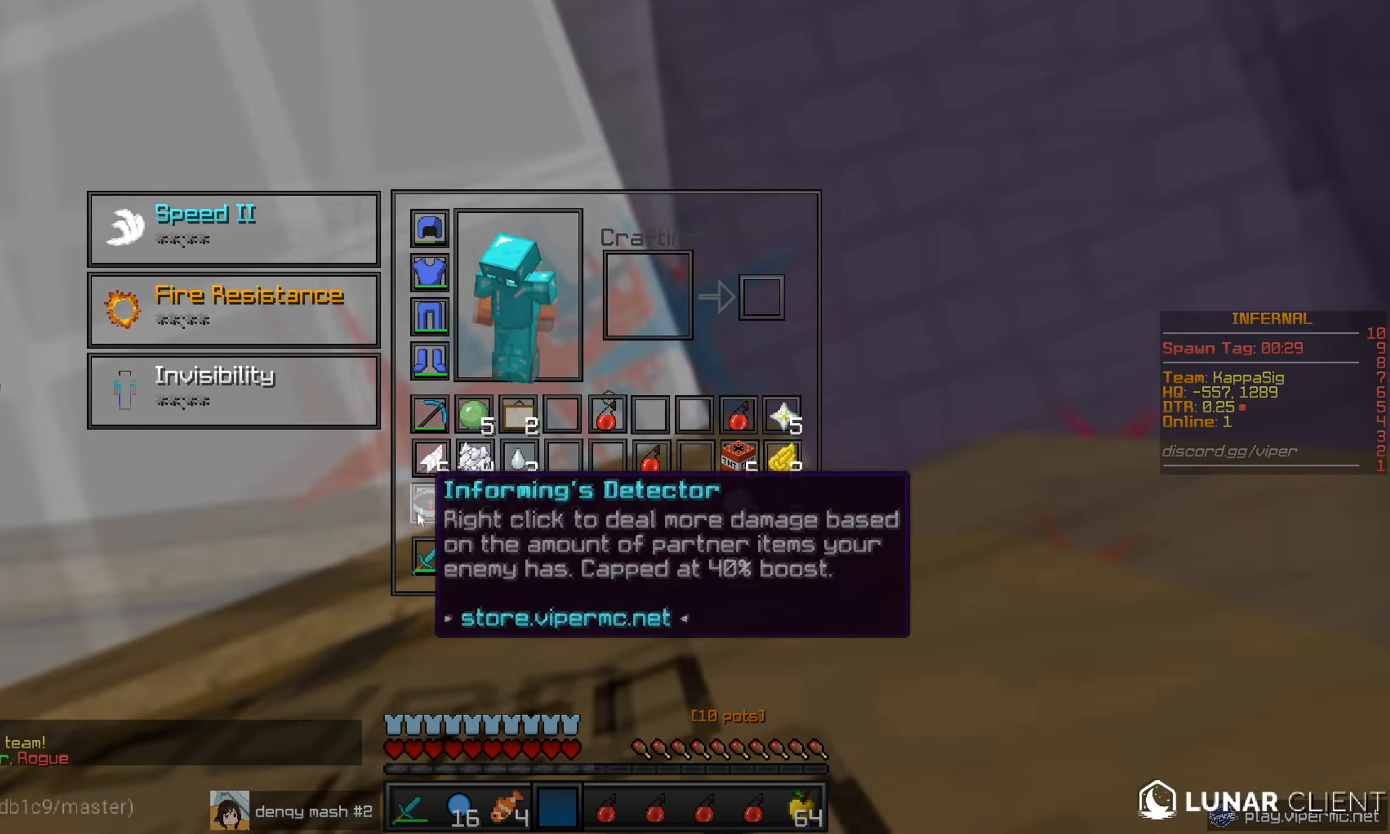
{"keys": [], "mouse": [], "events": []}
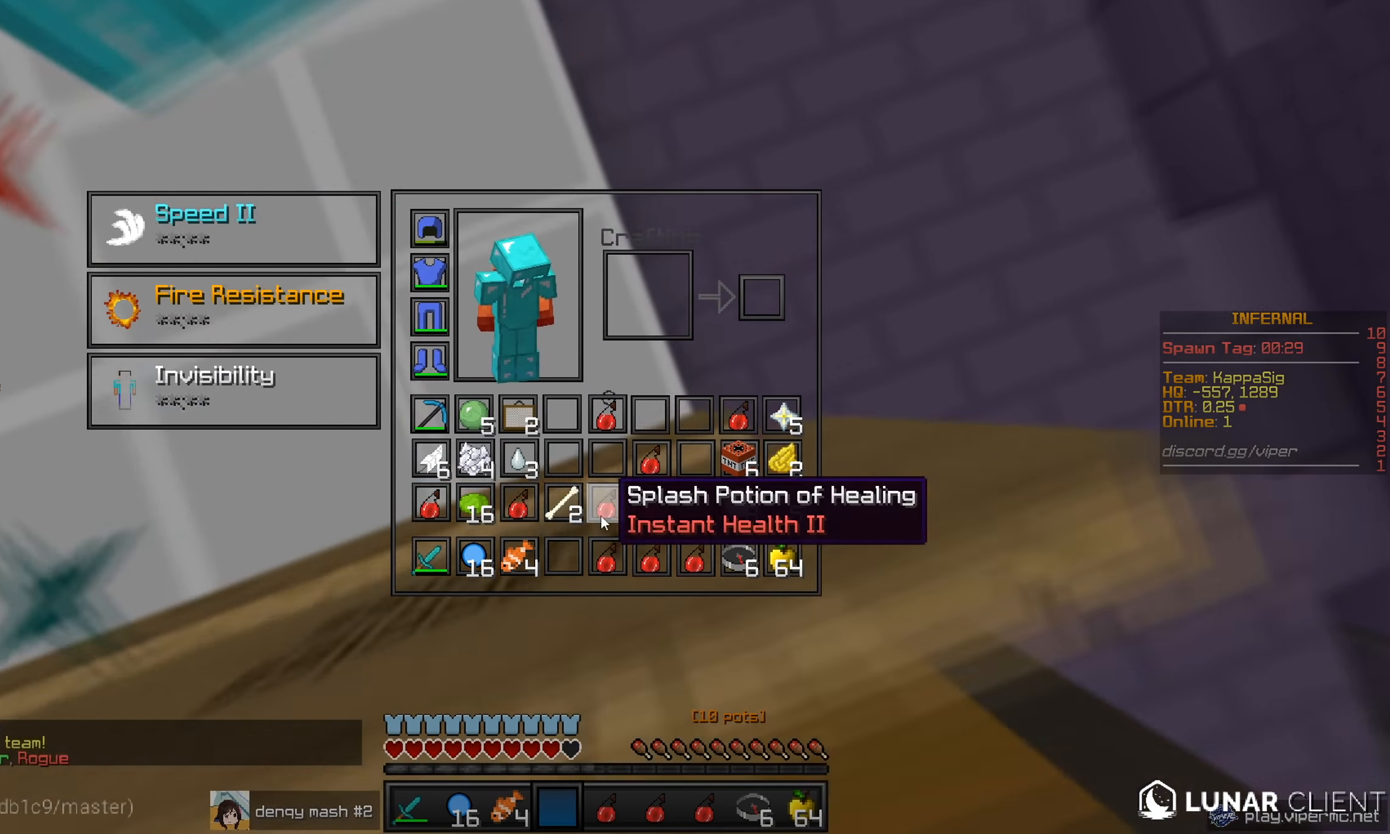
{"keys": ["s"], "mouse": [], "events": [[217, "mouse_left", "down"], [283, "mouse_left", "up"], [333, "mouse_right", "down"], [350, "s", "down"], [450, "mouse_right", "up"]]}
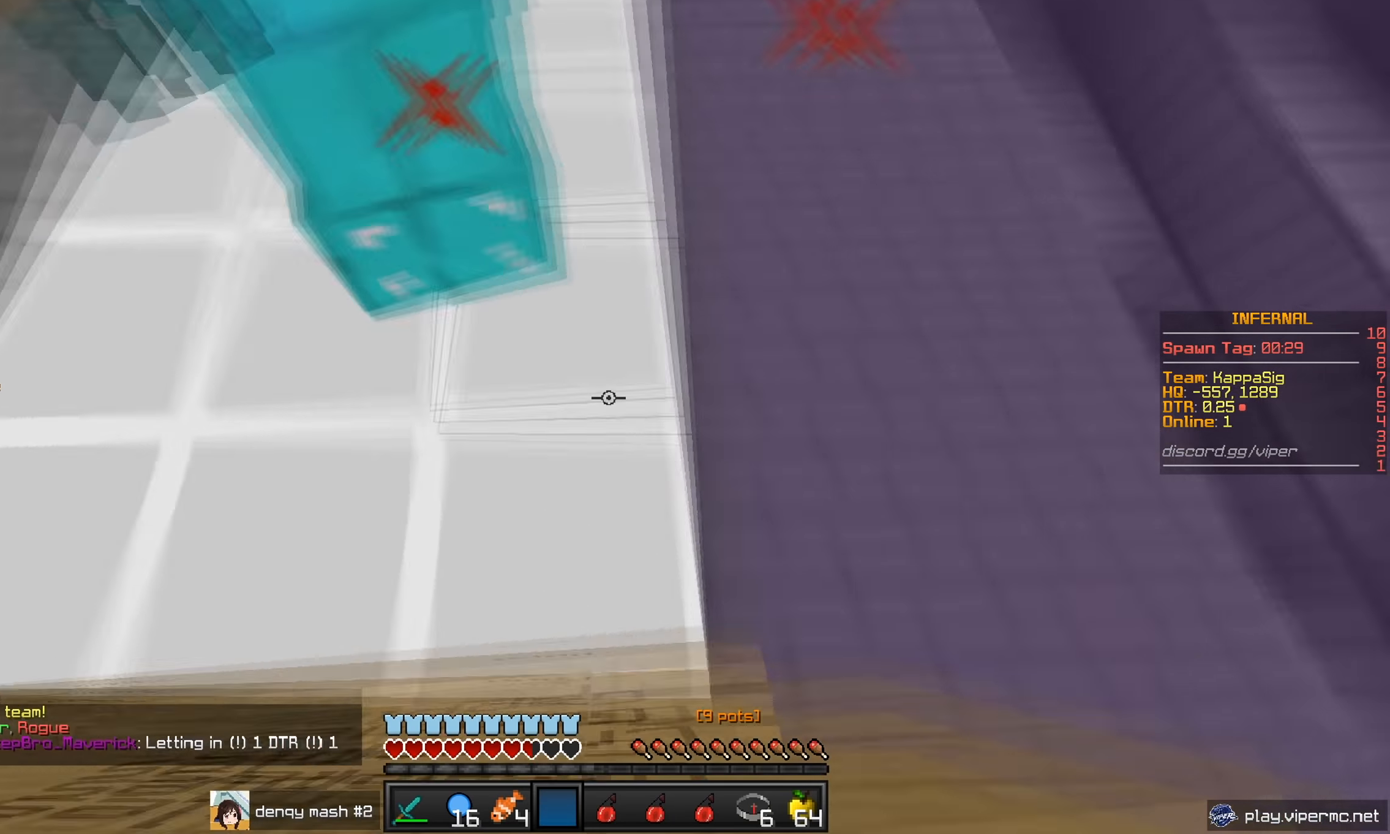
{"keys": ["w"], "mouse": ["left"], "events": [[50, "mouse_left", "down"], [134, "s", "up"], [150, "mouse_left", "up"], [200, "mouse_left", "down"], [267, "w", "down"], [317, "mouse_left", "up"], [384, "mouse_left", "down"]]}